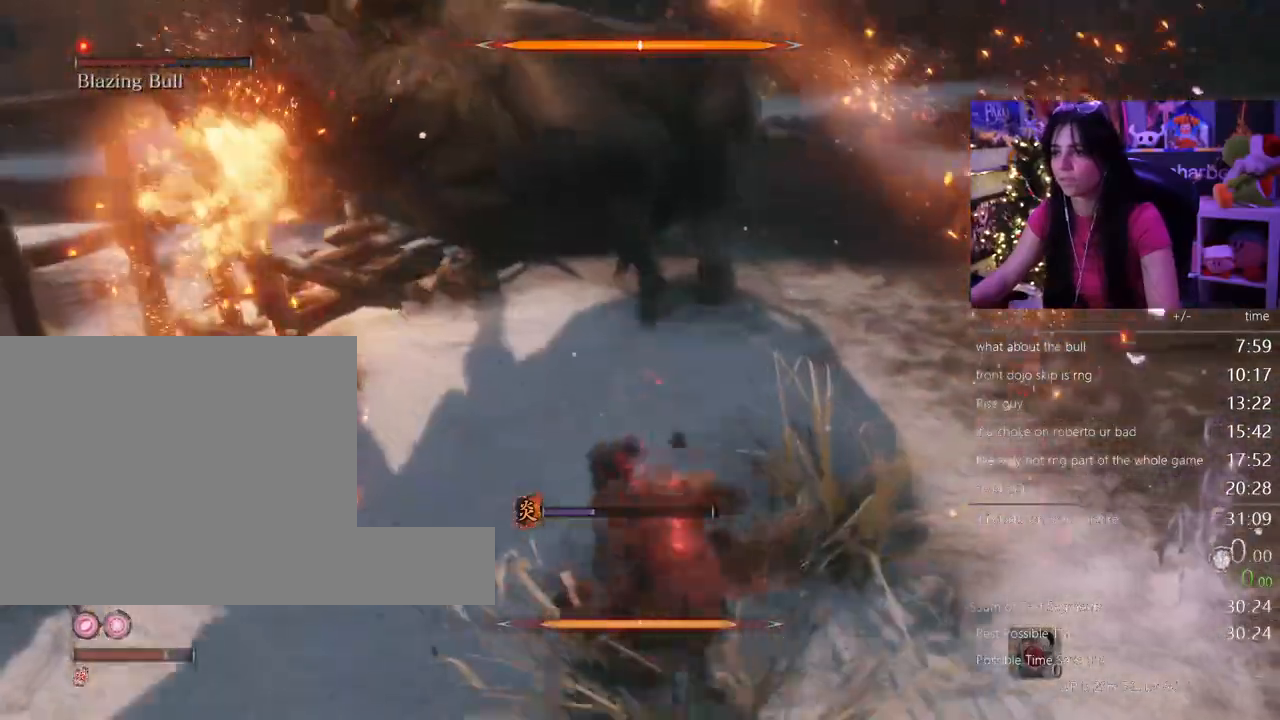
Gameplay with keyboard and mouse; each line is a JSON object with the keys and mouse buttons held at the frame after it. "events" lists presses ("down") and releases ("up") of "1", "2", "3", "4", "5", "a", "alt", "c", "caps_lock", "ctrl", "d", "e", "f", "g", "q", "r", "s", "shift", "space", "t", "tab", "v", "w", "x", "z" and "mouse_wheel" between this image and that frame as [ms after this image, input, new state], when the widget could be followed in between. "mouse_wheel" = the "wheel" button of the "mouse" list. No other keys are recorded. "wheel" means that the mouse wheel is clicked or scrolled. Not read: mouse_move.
{"keys": ["w"], "mouse": []}
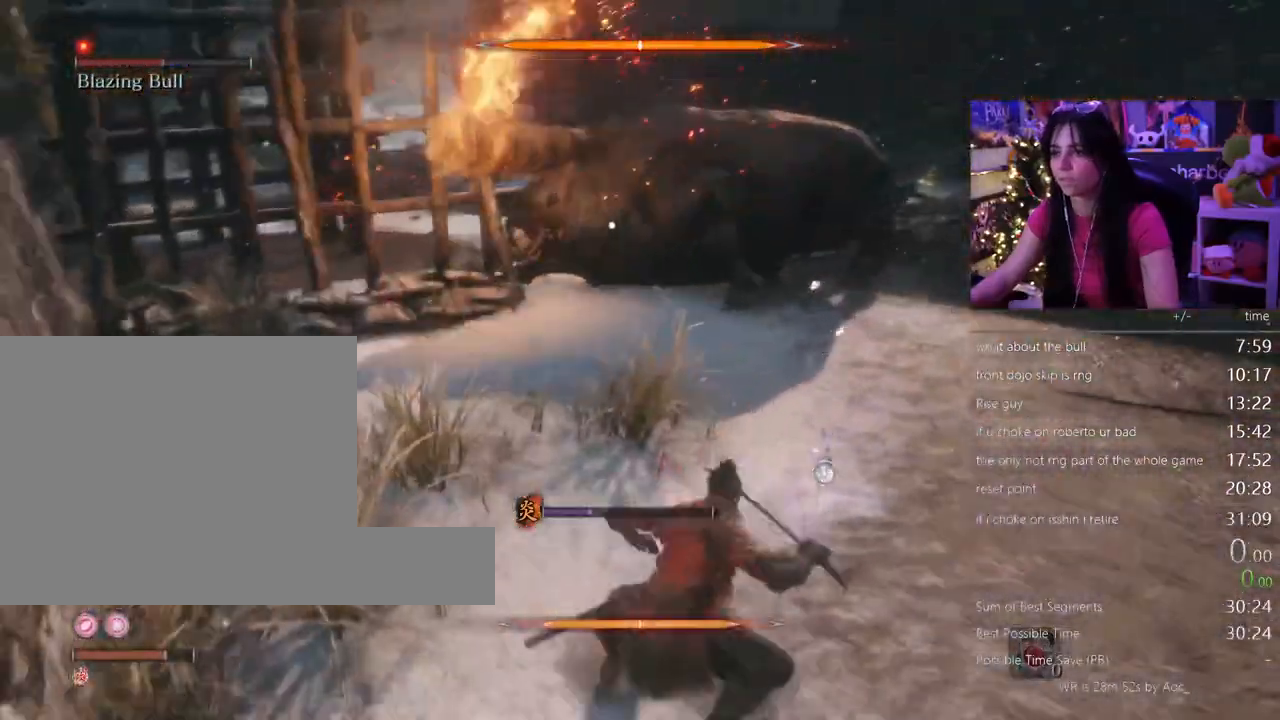
{"keys": [], "mouse": [], "events": [[150, "w", "up"], [250, "tab", "down"], [383, "tab", "up"]]}
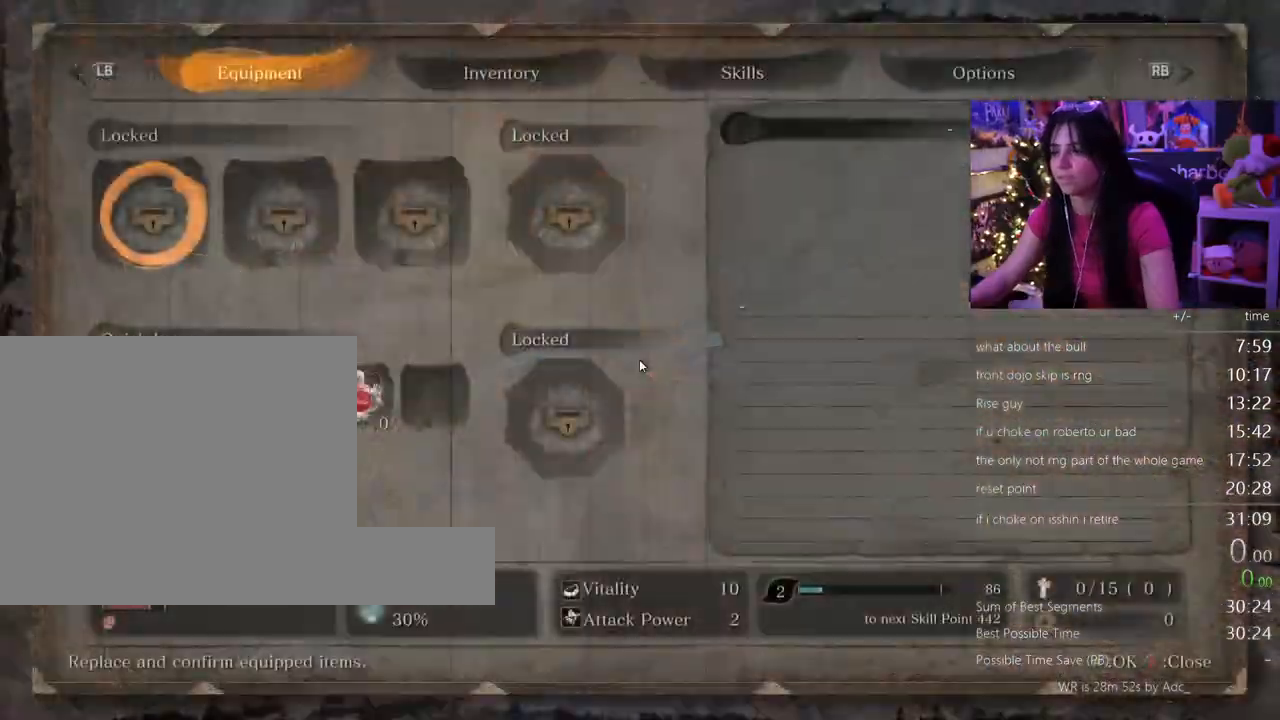
{"keys": [], "mouse": []}
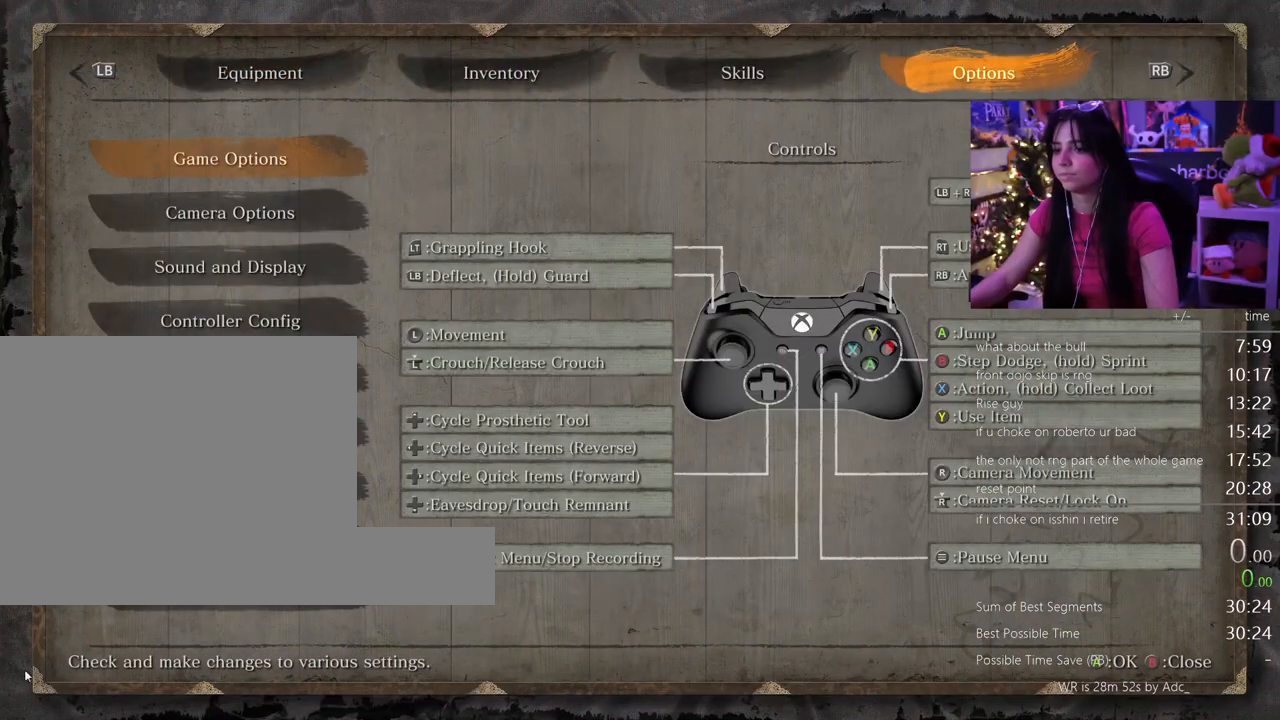
{"keys": [], "mouse": [], "events": []}
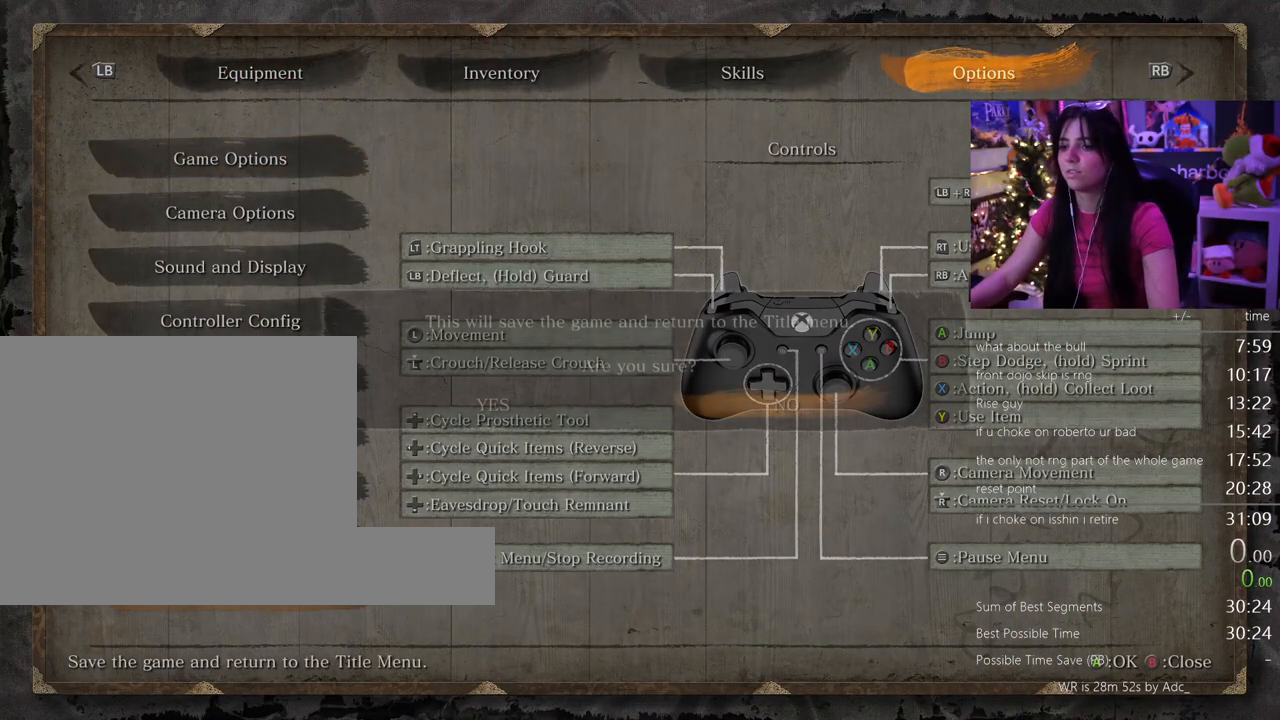
{"keys": [], "mouse": [], "events": []}
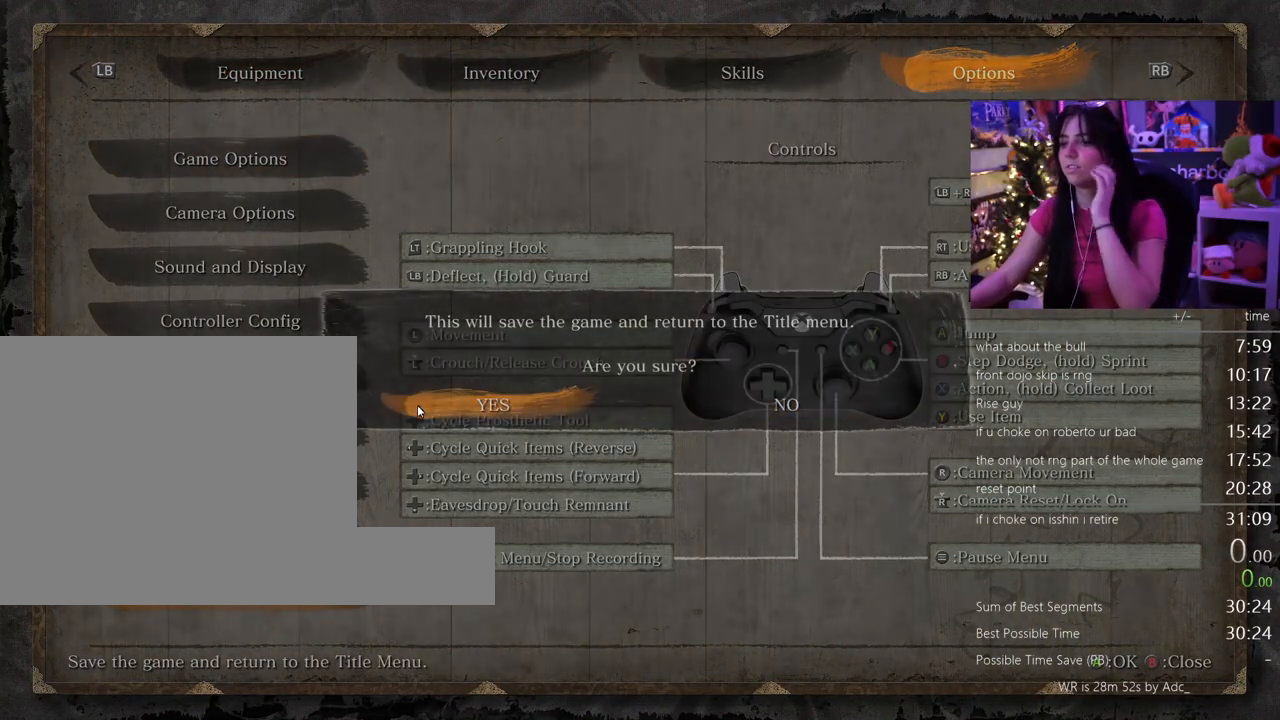
{"keys": [], "mouse": [], "events": []}
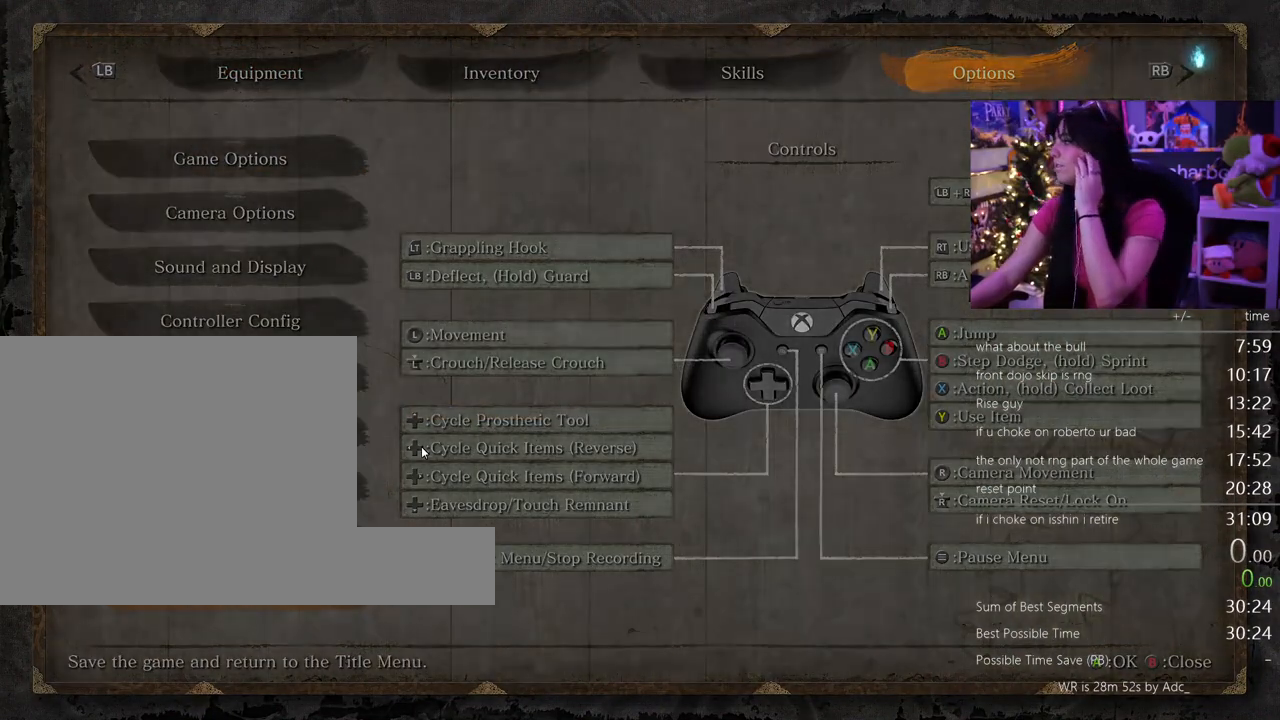
{"keys": [], "mouse": [], "events": []}
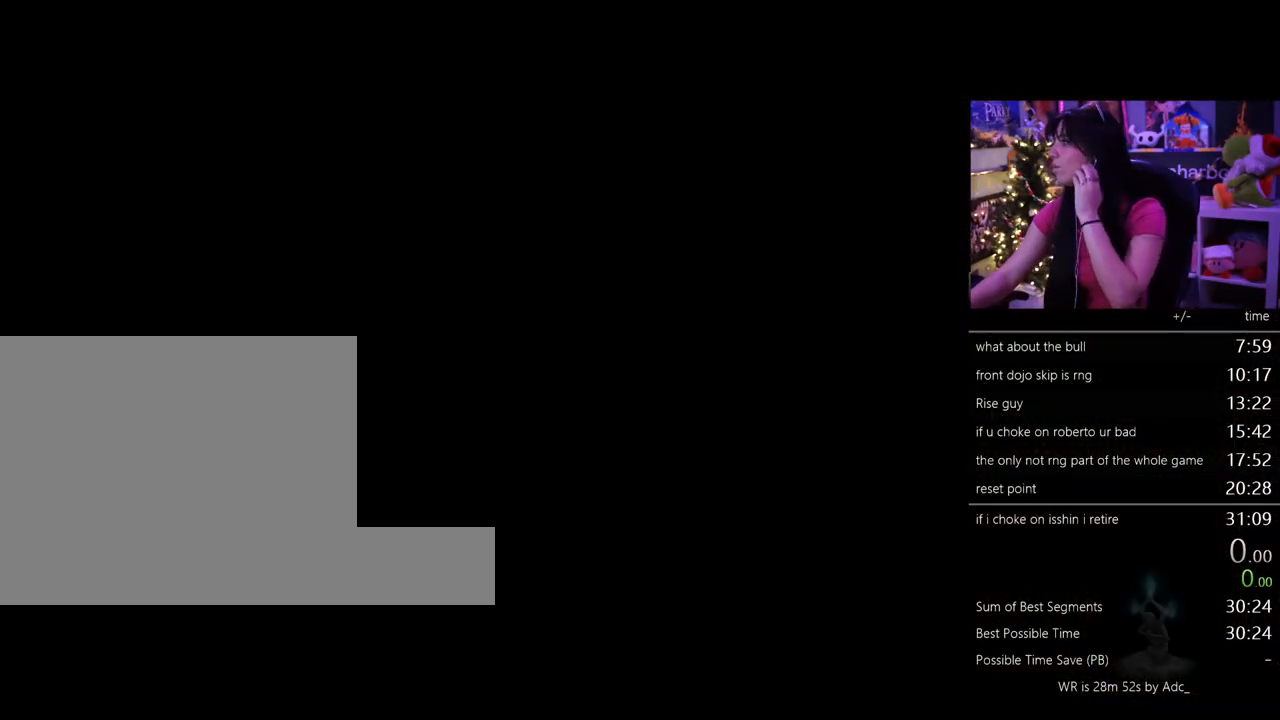
{"keys": [], "mouse": [], "events": []}
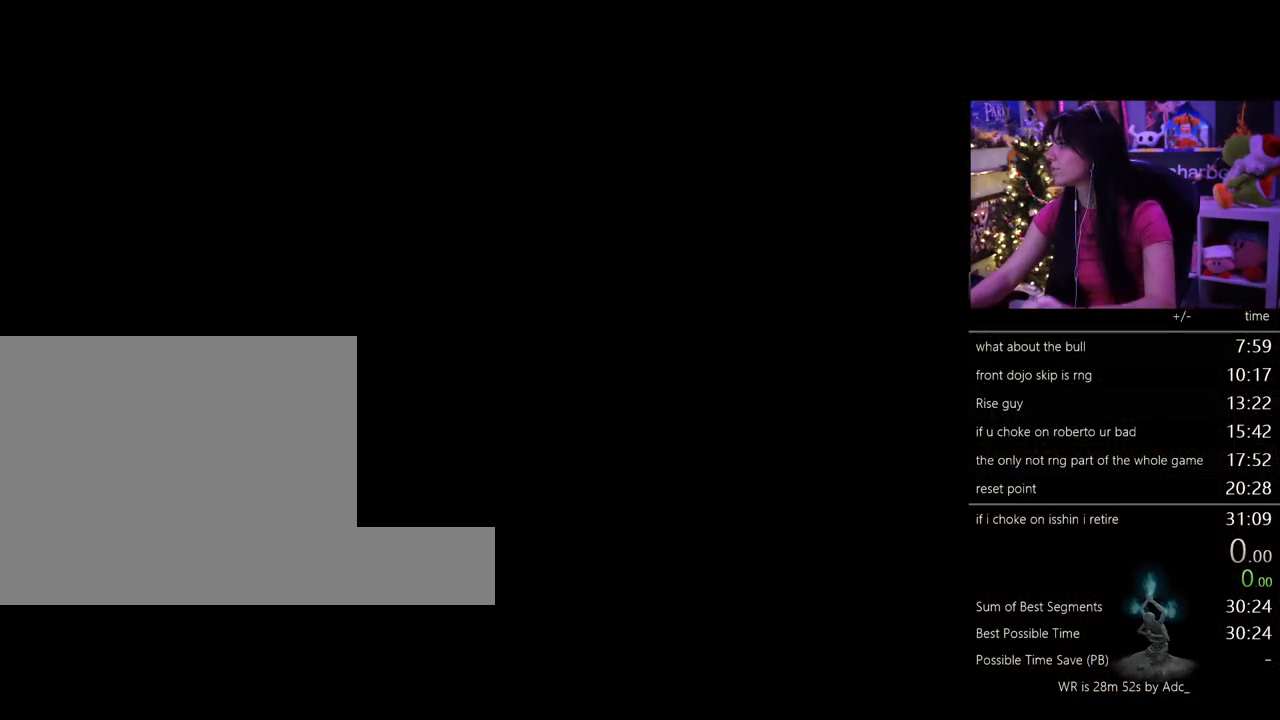
{"keys": [], "mouse": [], "events": []}
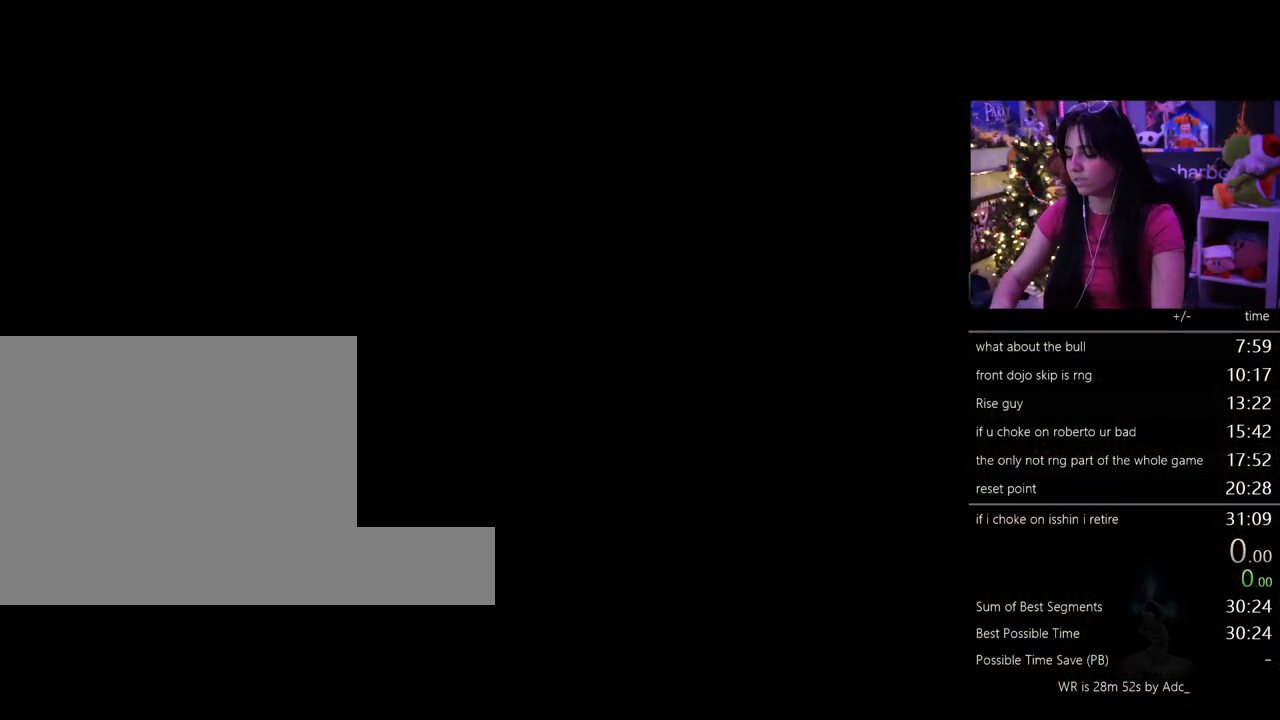
{"keys": ["e"], "mouse": [], "events": [[183, "s", "down"], [283, "s", "up"], [467, "e", "down"]]}
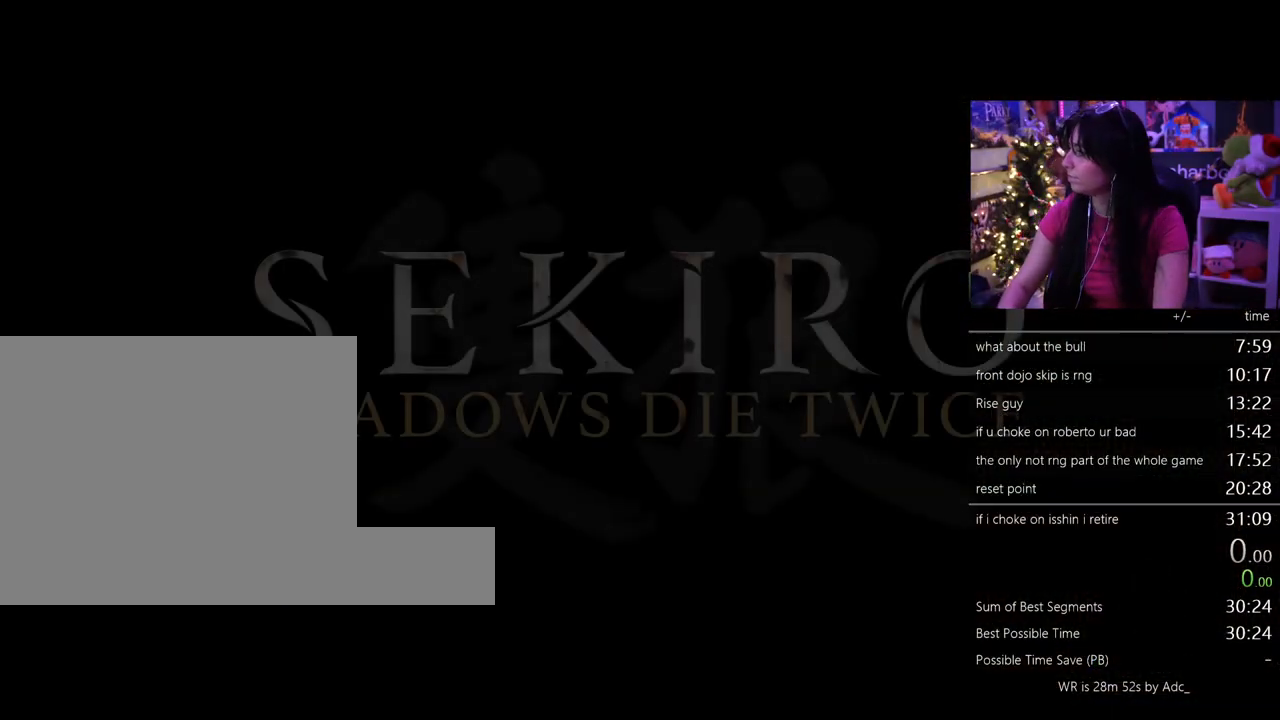
{"keys": [], "mouse": [], "events": [[67, "e", "up"], [100, "e", "down"], [200, "e", "up"], [333, "d", "down"], [433, "d", "up"]]}
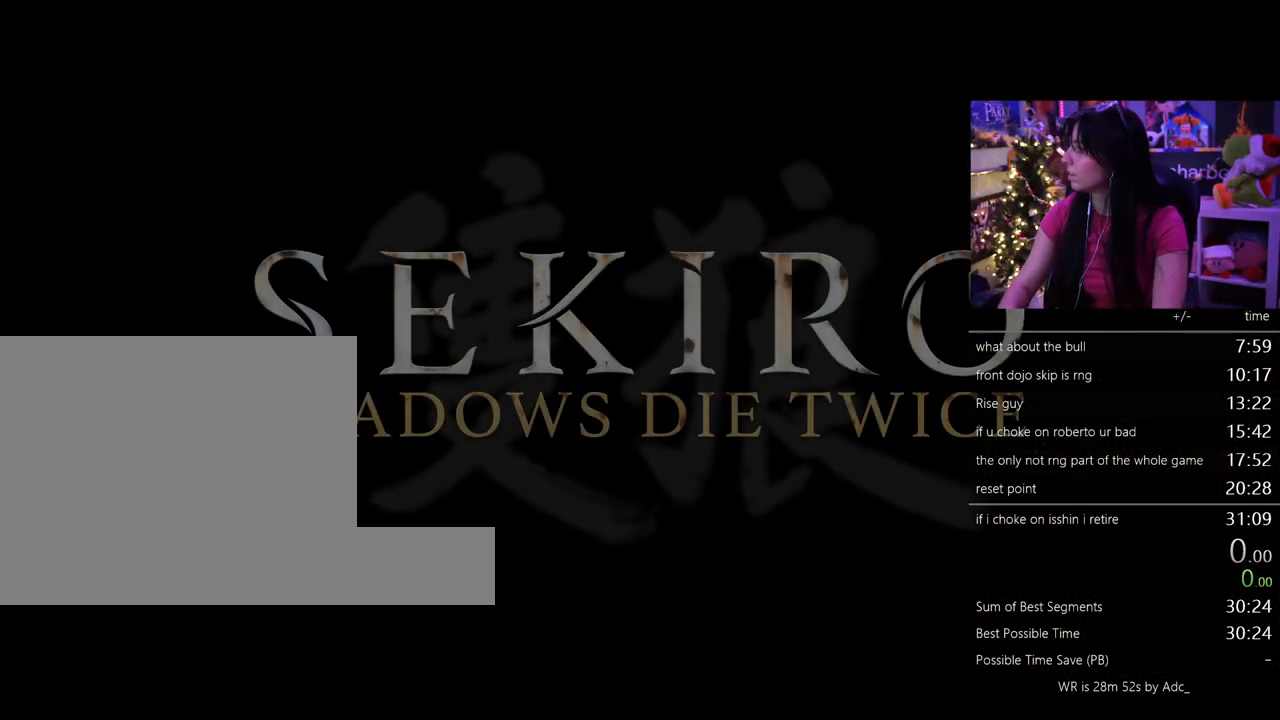
{"keys": [], "mouse": [], "events": [[83, "r", "down"], [167, "r", "up"]]}